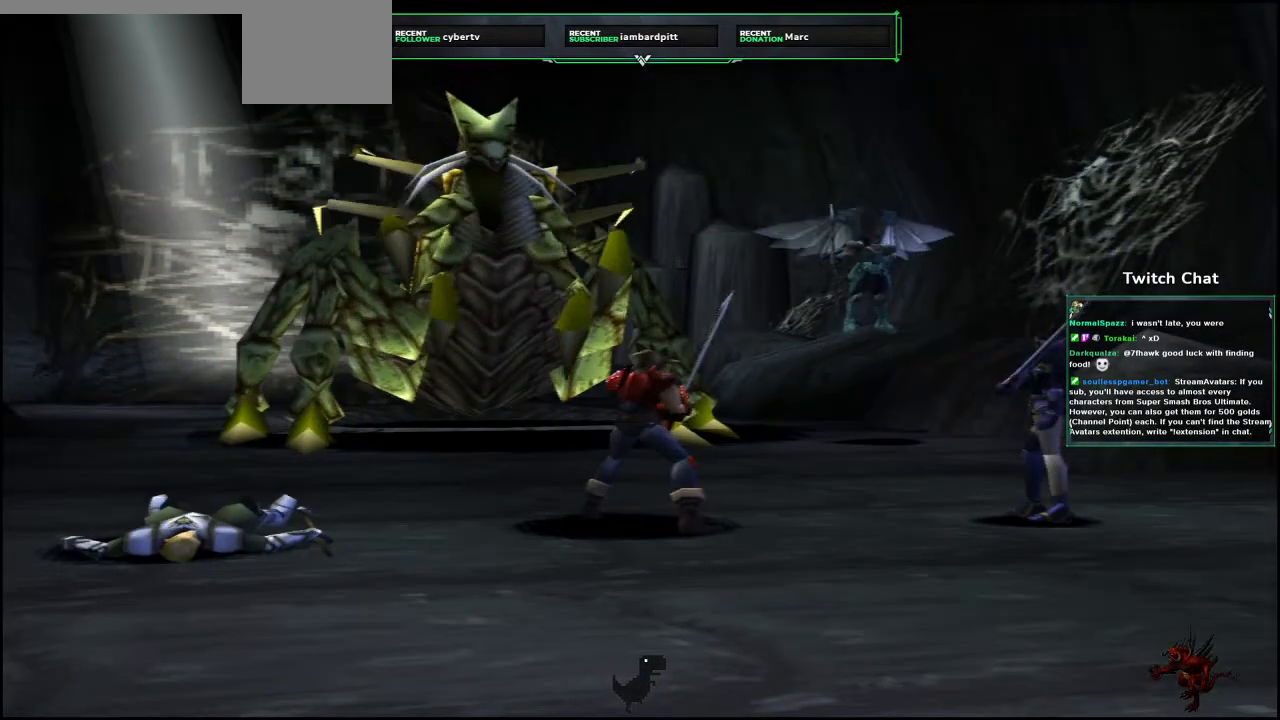
Gameplay with a controller (PlayStation layout); each line is a JSON object with the inputs held at the frame after it (dt_ms = milliseconds from this image to that frame). "events" lists button and stick changes between this image and that frame as [ms after this image, input, new state], when the widget could be followed in between.
{"dt_ms": 500, "buttons": [], "left_stick": "center", "right_stick": "center", "events": []}
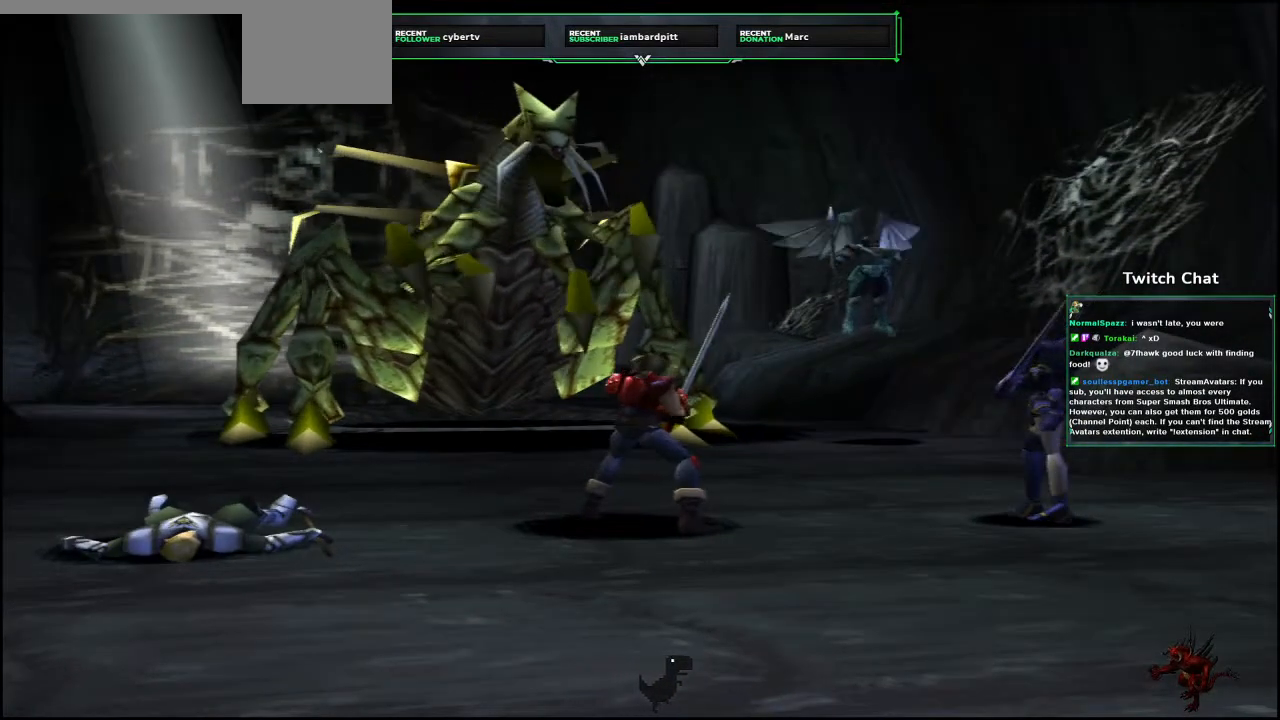
{"dt_ms": 500, "buttons": [], "left_stick": "center", "right_stick": "center", "events": []}
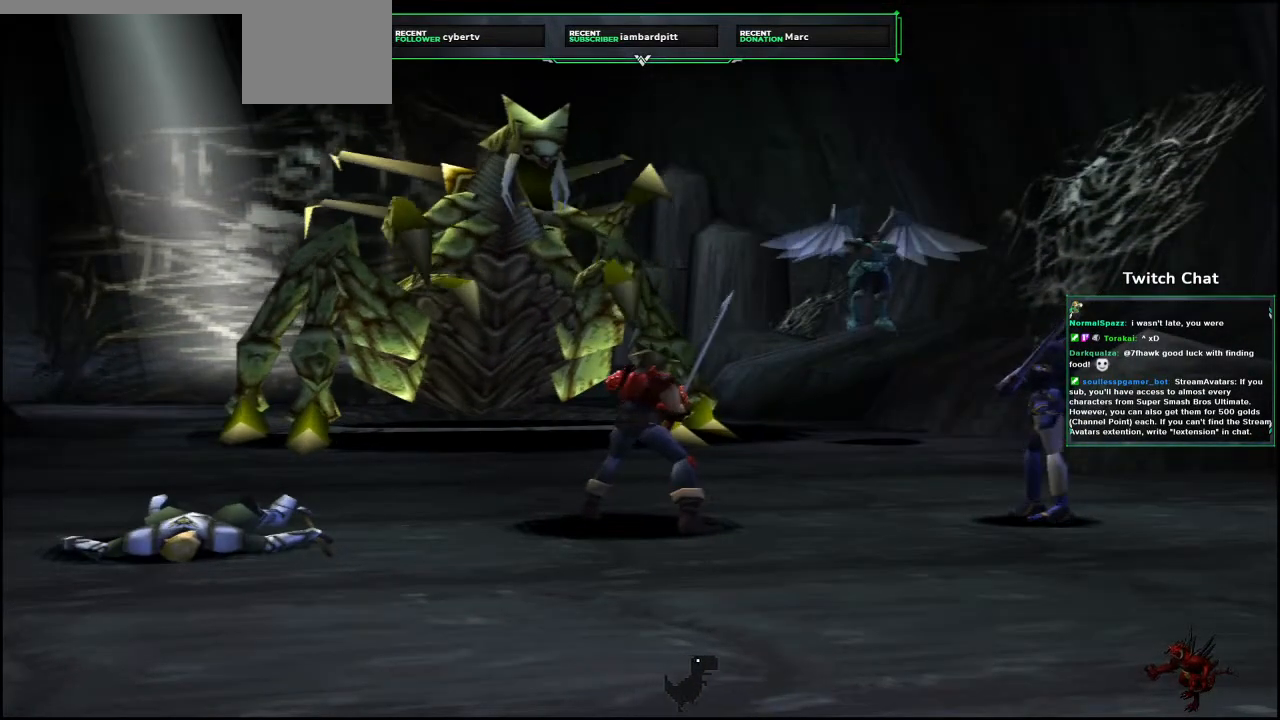
{"dt_ms": 1000, "buttons": ["CIRCLE"], "left_stick": "center", "right_stick": "center", "events": [[933, "CIRCLE", "down"]]}
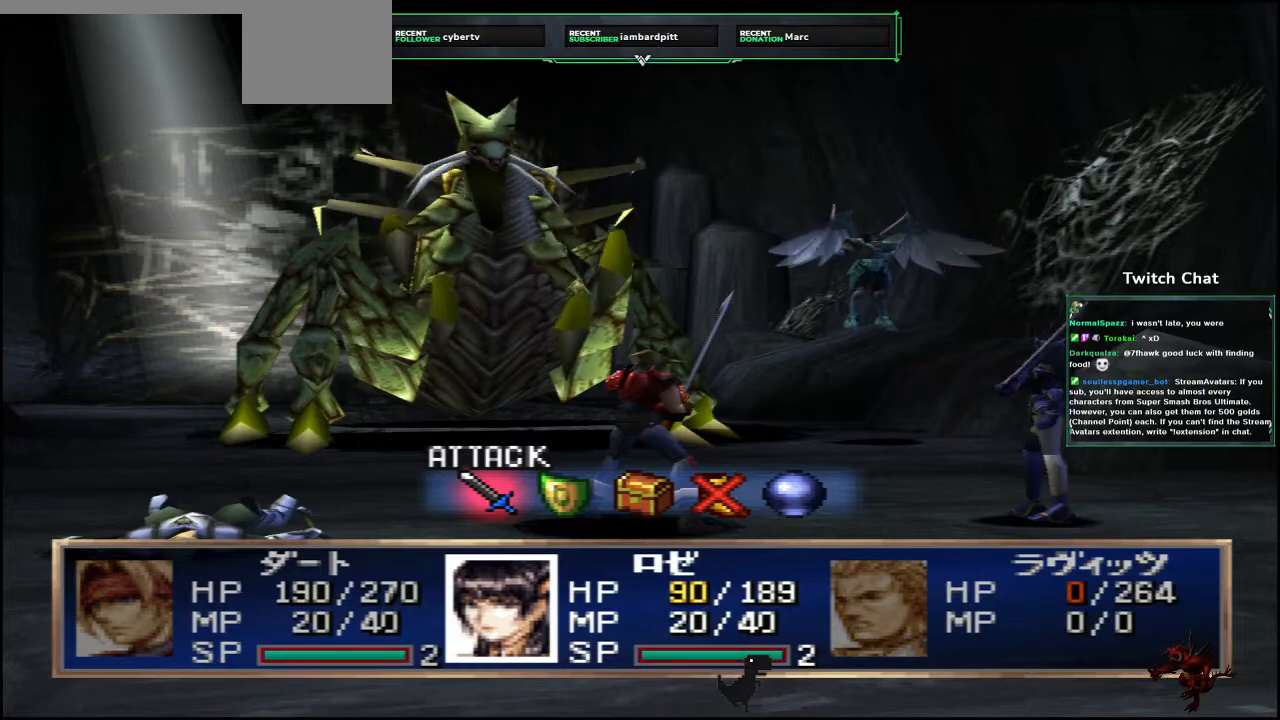
{"dt_ms": 500, "buttons": [], "left_stick": "center", "right_stick": "center", "events": [[67, "CIRCLE", "up"]]}